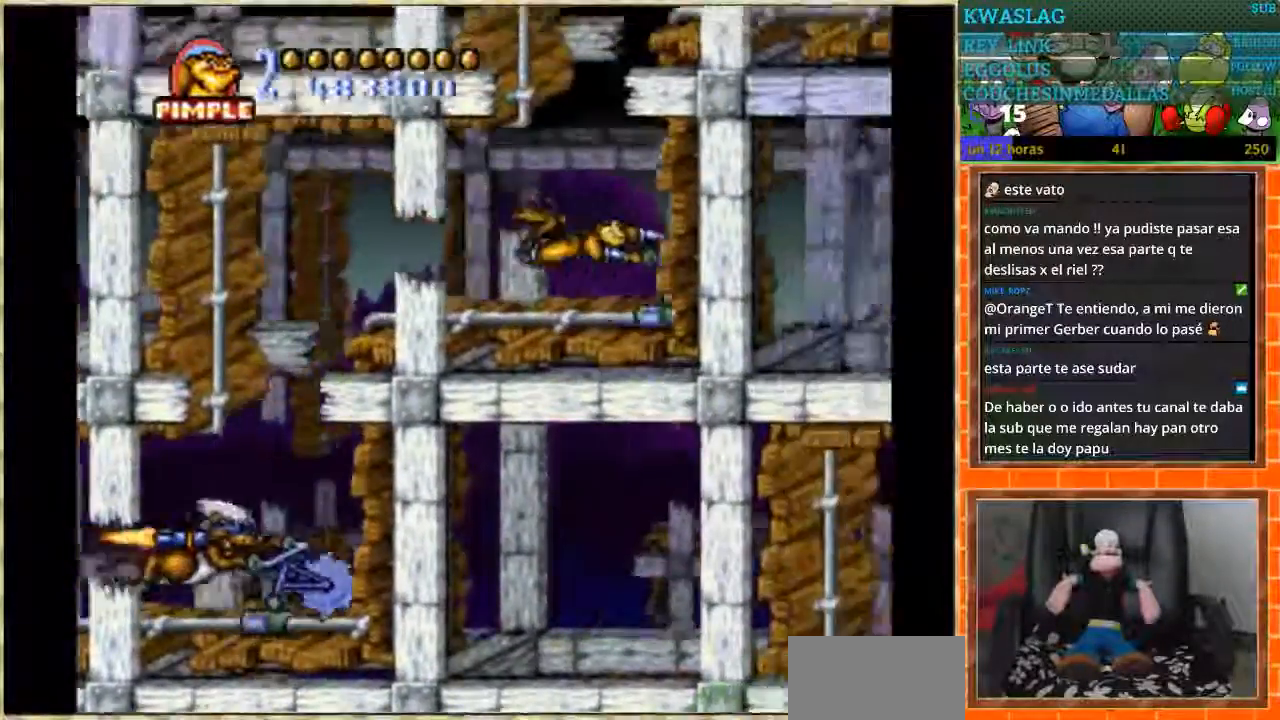
Gameplay with a controller (Nintendo layout); each line is a JSON object with the inputs held at the frame after it. "events" lists button and stick changes between this image and that frame as [ms after this image, input, new state], when the widget could be followed in between. Not read: L1 L3 R3.
{"buttons": ["DPAD_RIGHT"], "events": [[100, "DPAD_RIGHT", "up"], [100, "DPAD_UP", "down"], [434, "DPAD_RIGHT", "down"], [467, "DPAD_UP", "up"]]}
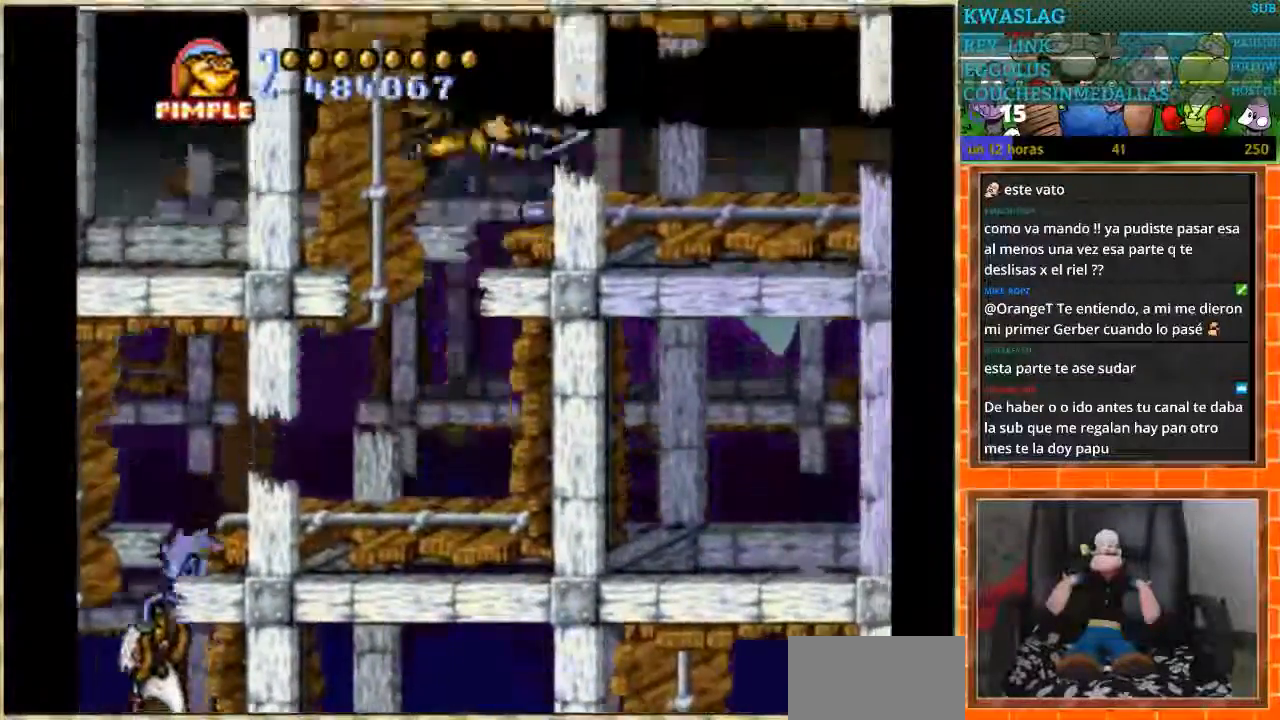
{"buttons": ["DPAD_RIGHT"], "events": []}
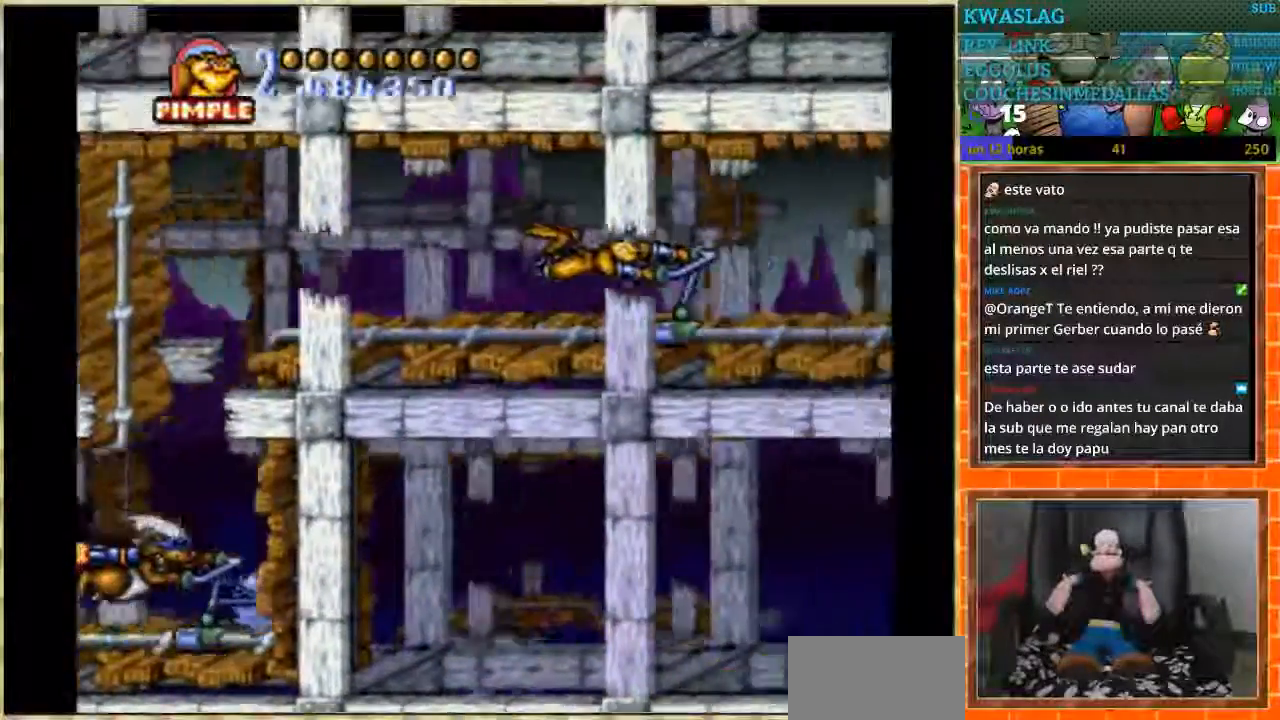
{"buttons": ["DPAD_RIGHT"], "events": []}
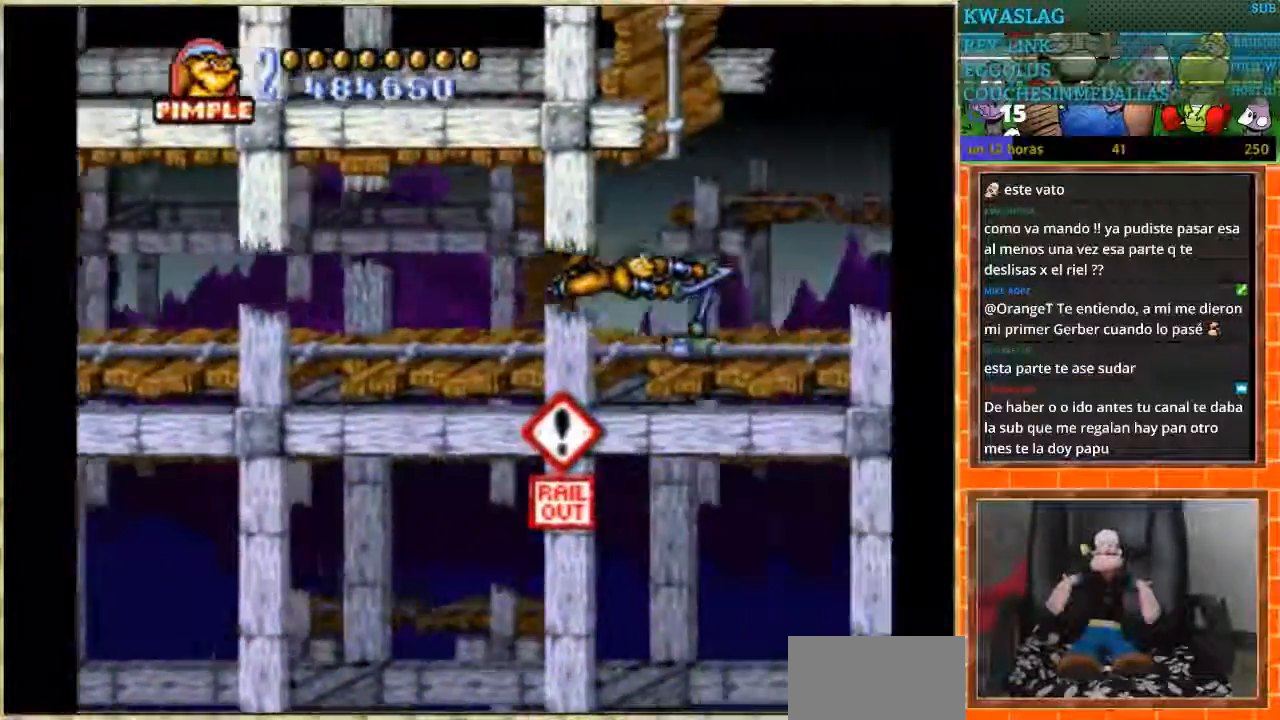
{"buttons": ["A", "DPAD_RIGHT"], "events": [[233, "A", "down"]]}
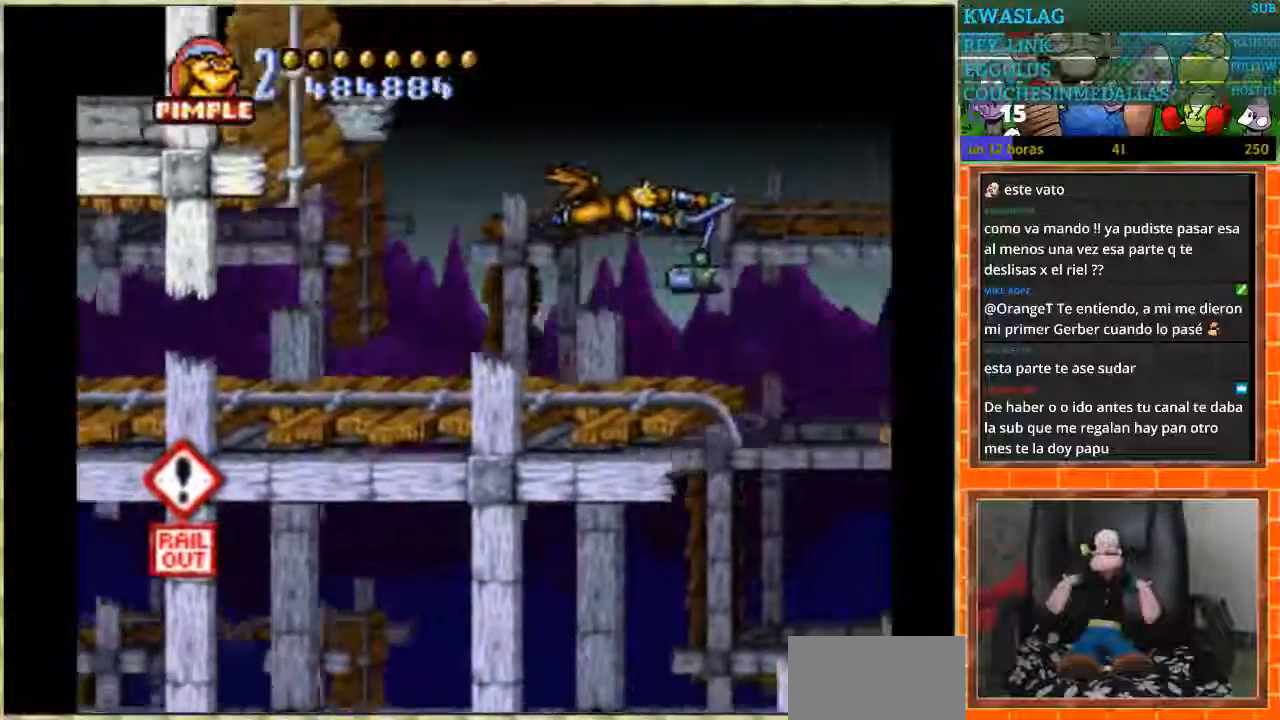
{"buttons": ["DPAD_RIGHT"], "events": [[200, "DPAD_RIGHT", "up"], [234, "A", "up"], [300, "DPAD_RIGHT", "down"]]}
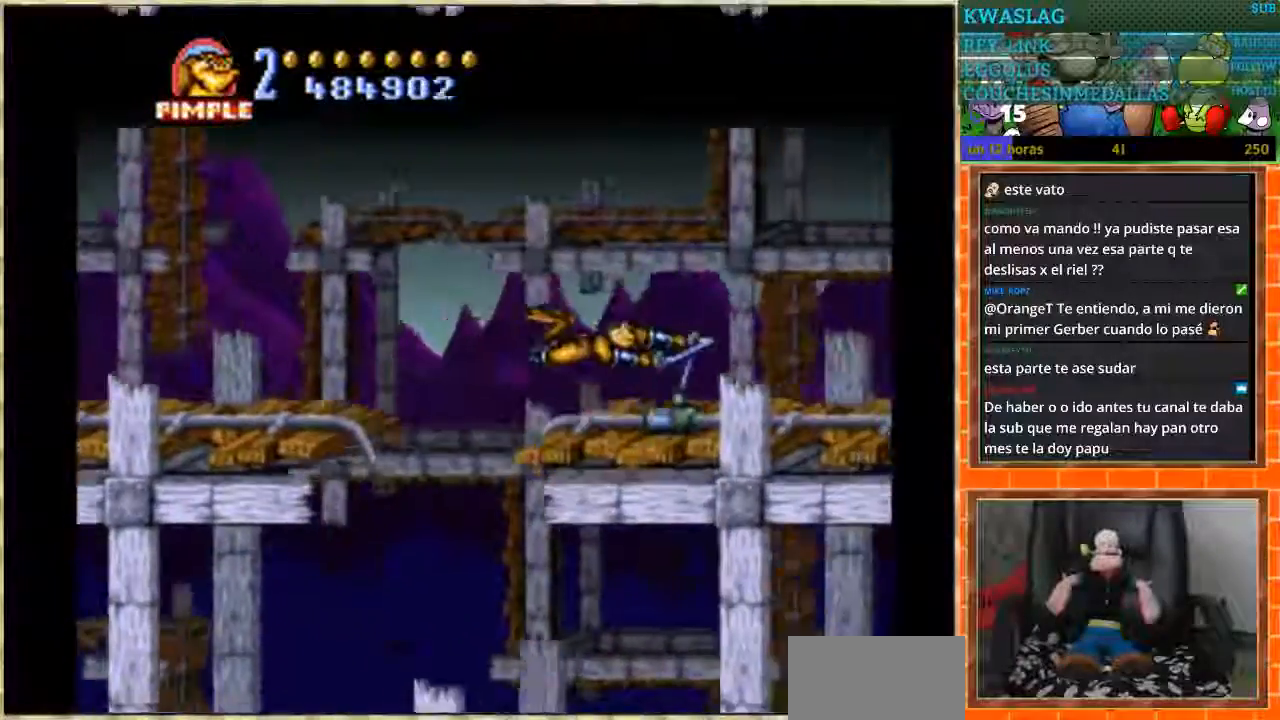
{"buttons": ["DPAD_RIGHT"], "events": []}
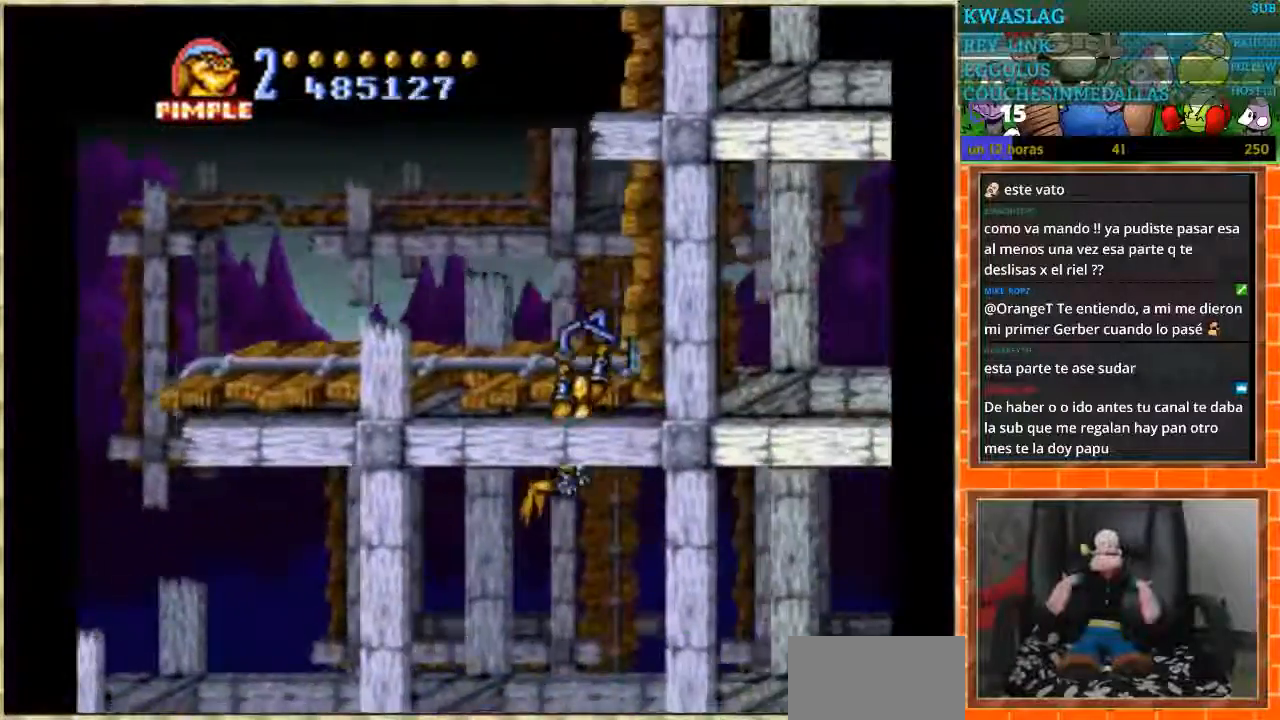
{"buttons": ["DPAD_UP"], "events": [[33, "DPAD_RIGHT", "up"], [33, "DPAD_UP", "down"]]}
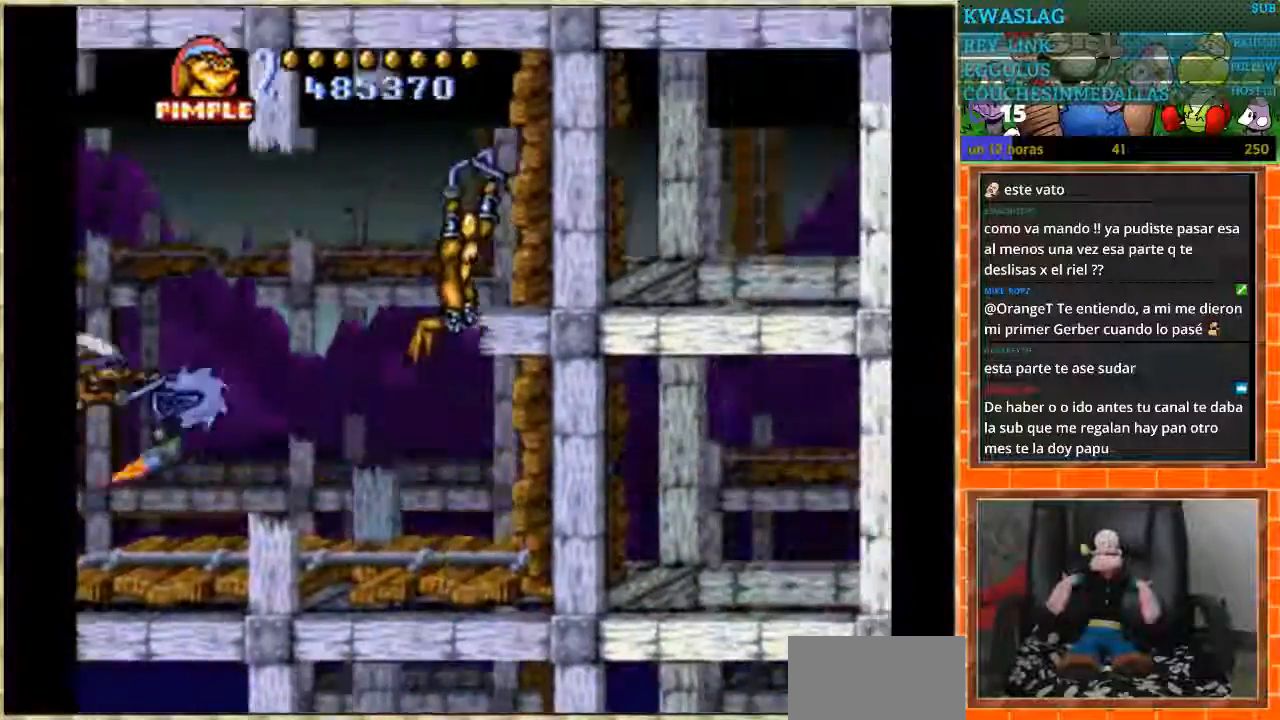
{"buttons": ["DPAD_RIGHT"], "events": [[467, "DPAD_RIGHT", "down"], [467, "DPAD_UP", "up"]]}
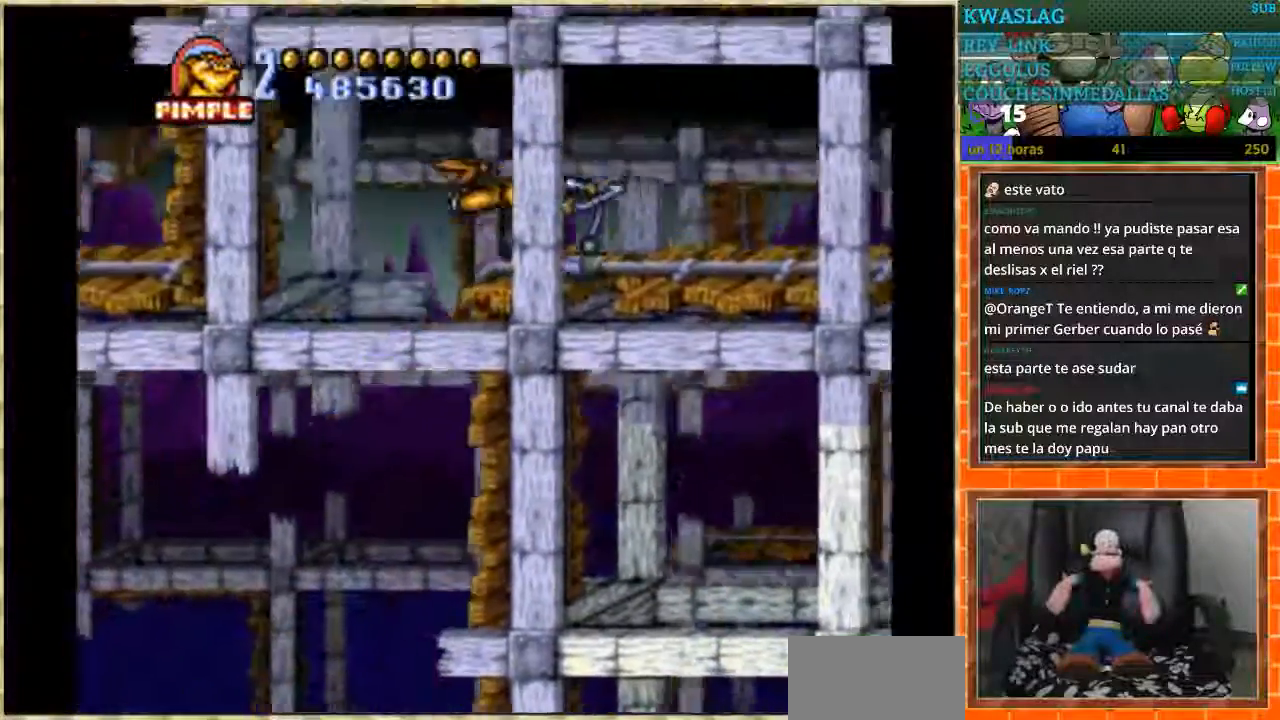
{"buttons": ["DPAD_RIGHT"], "events": []}
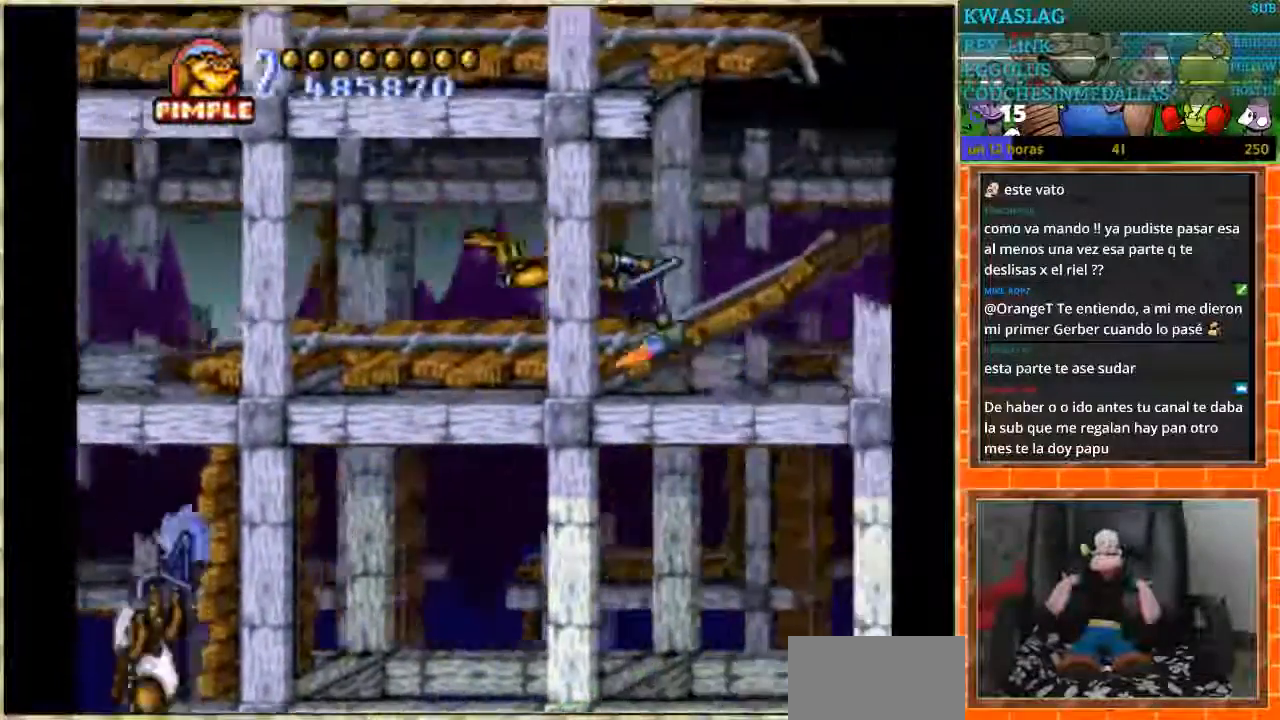
{"buttons": [], "events": [[500, "DPAD_RIGHT", "up"]]}
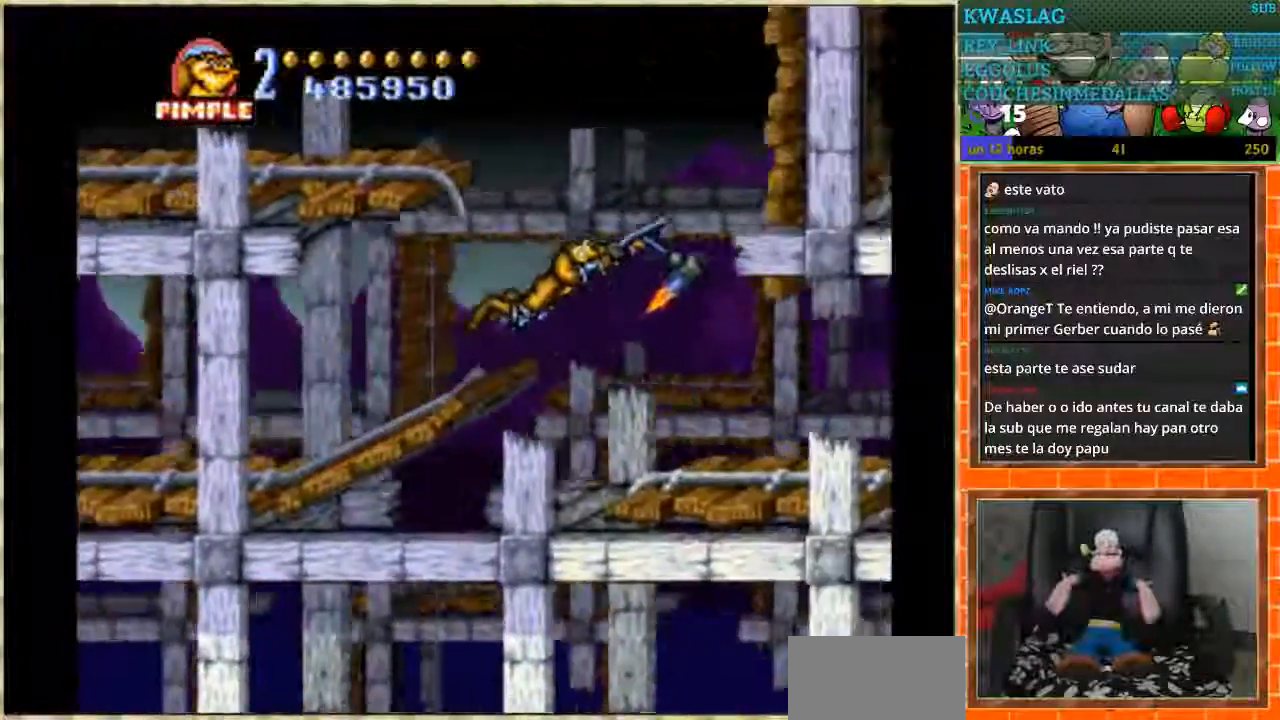
{"buttons": ["DPAD_UP"], "events": [[134, "DPAD_UP", "down"]]}
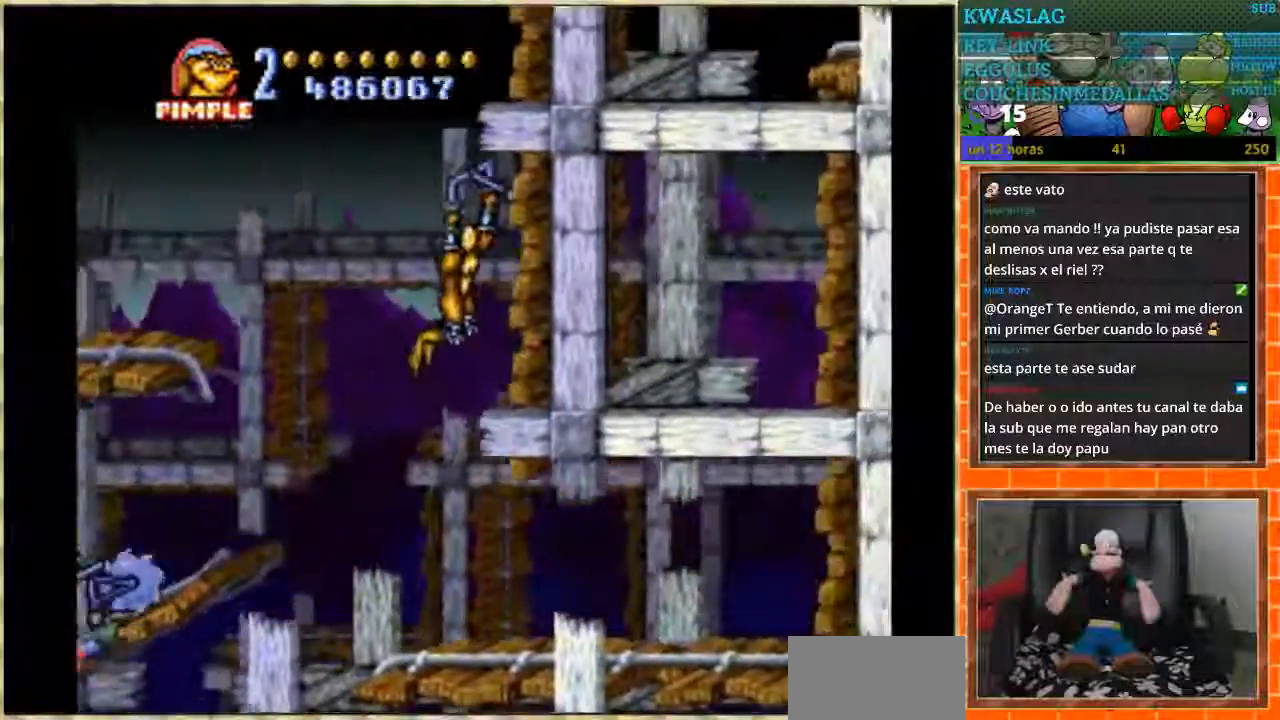
{"buttons": ["DPAD_UP"], "events": []}
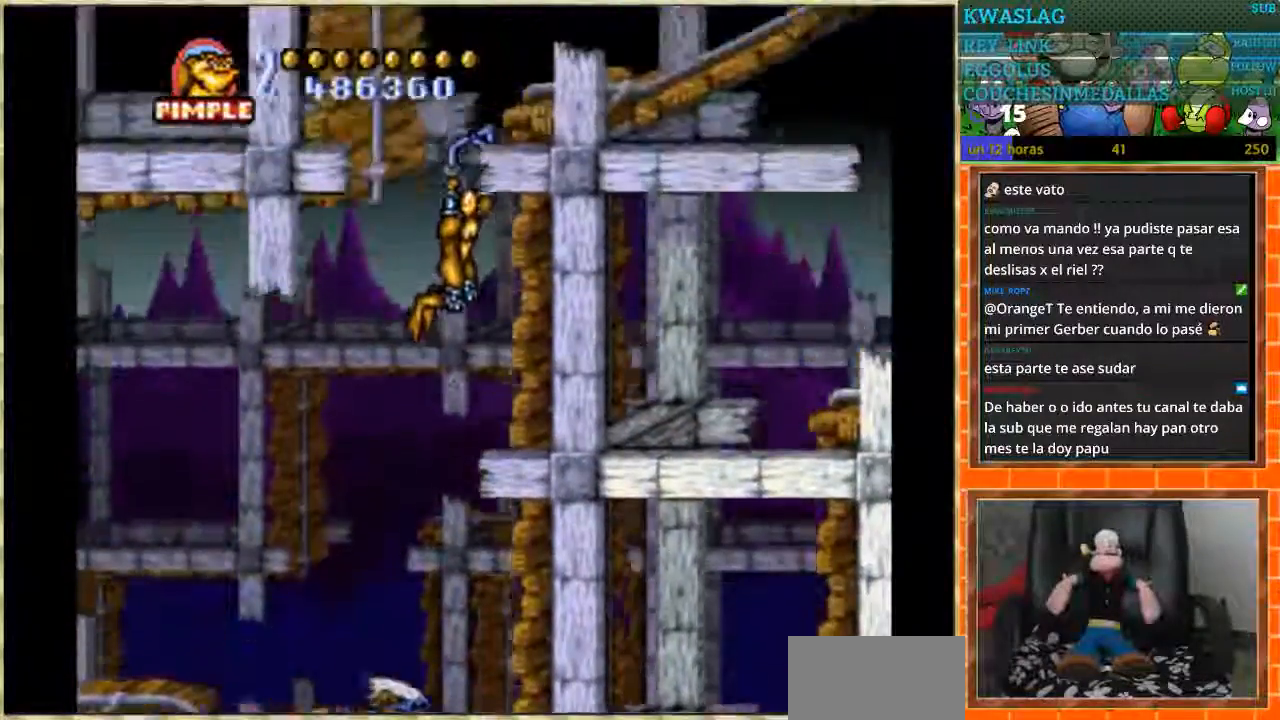
{"buttons": ["DPAD_RIGHT"], "events": [[100, "DPAD_RIGHT", "down"], [100, "DPAD_UP", "up"]]}
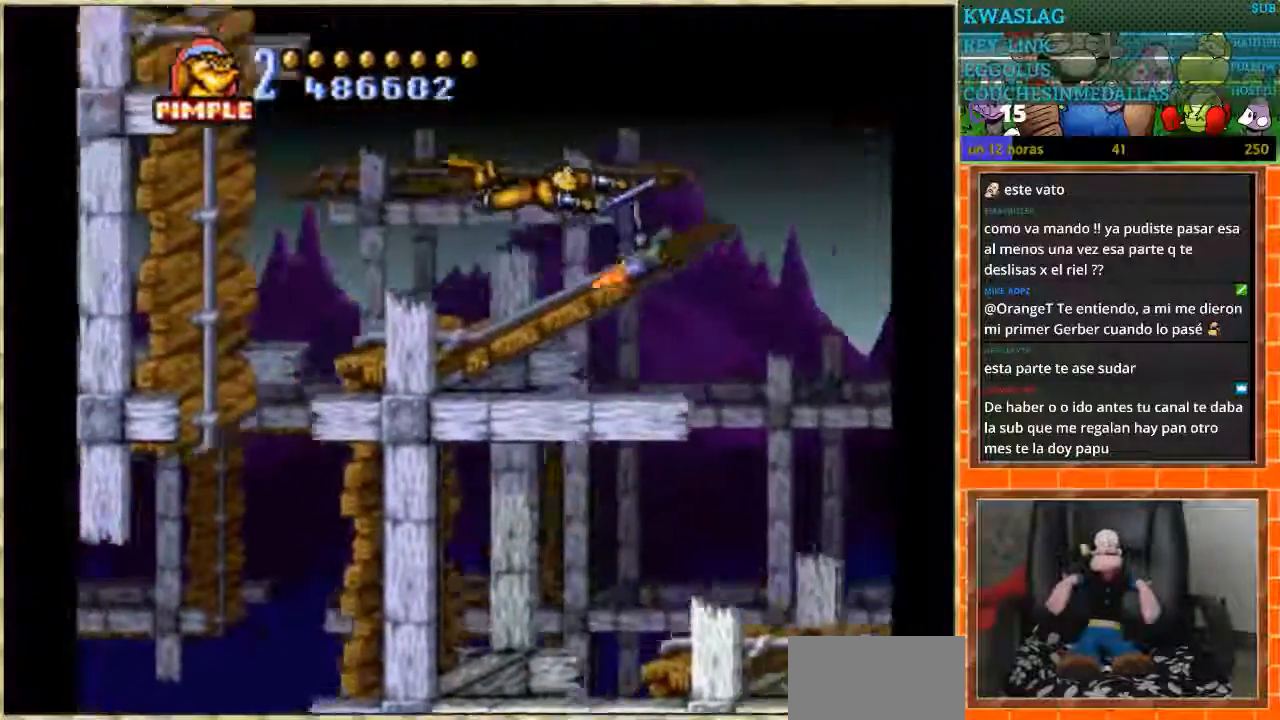
{"buttons": ["DPAD_UP"], "events": [[400, "DPAD_RIGHT", "up"], [400, "DPAD_UP", "down"]]}
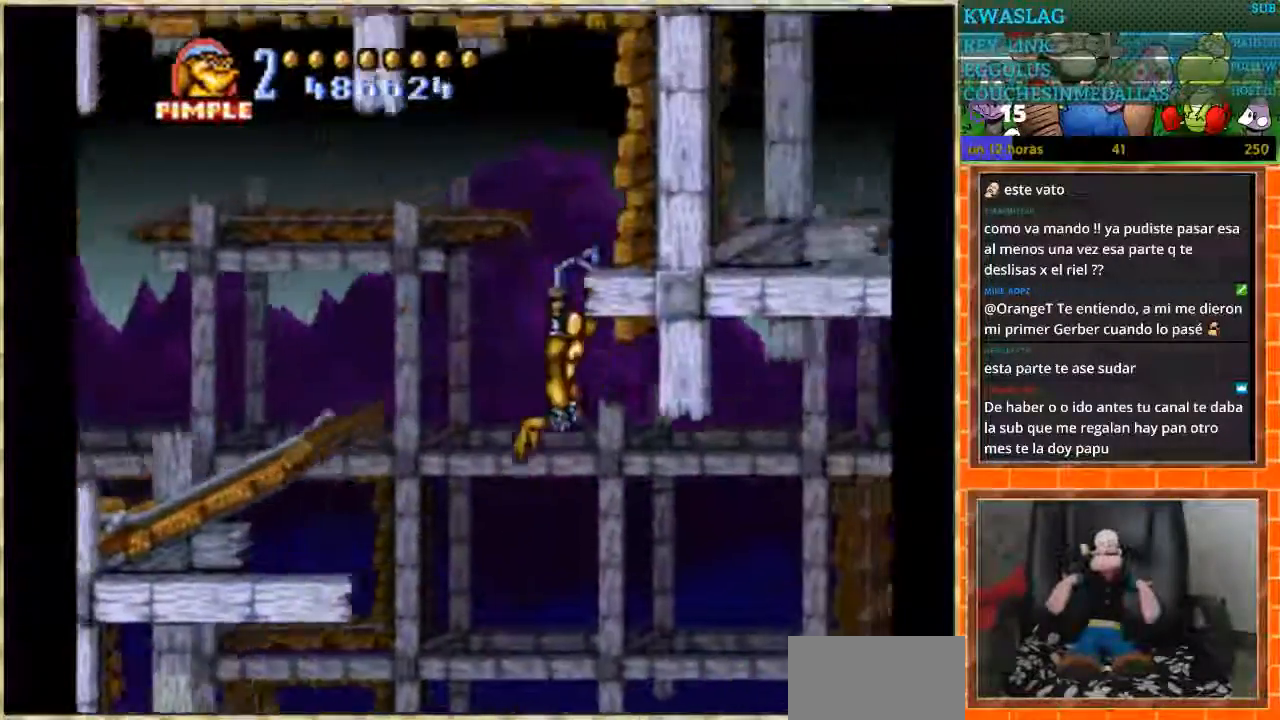
{"buttons": ["DPAD_LEFT"], "events": [[401, "DPAD_LEFT", "down"], [401, "DPAD_UP", "up"]]}
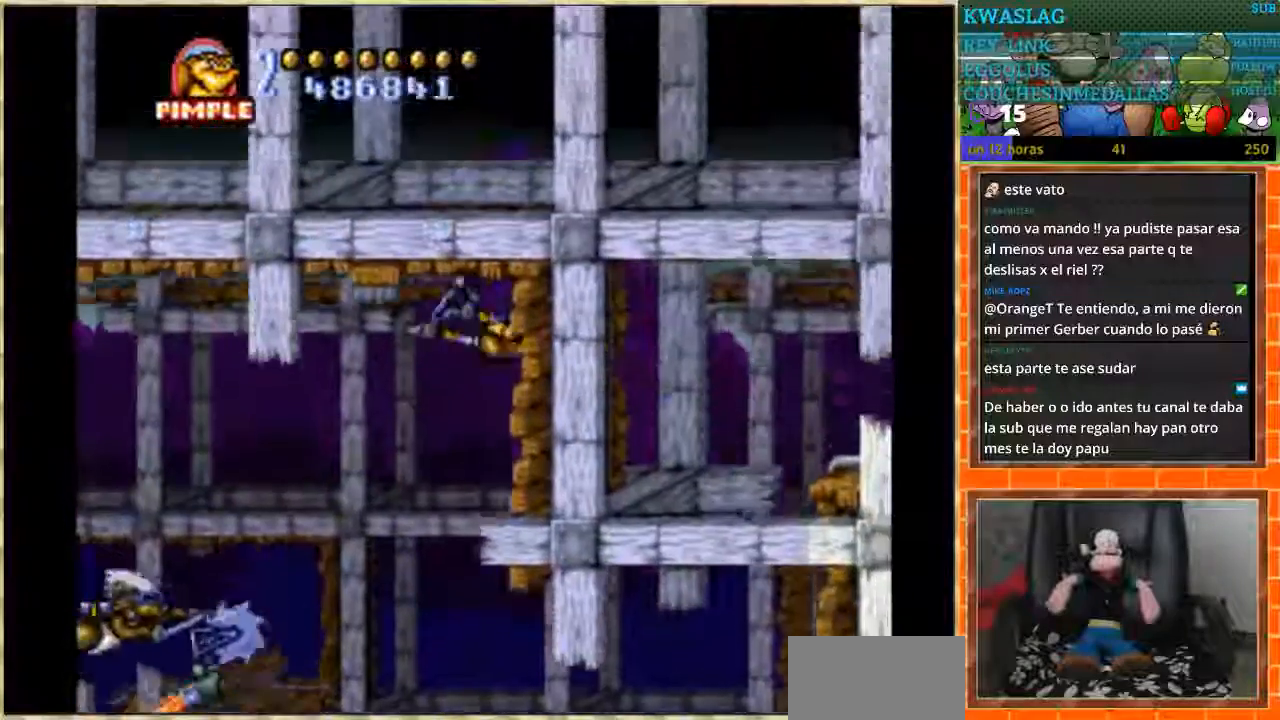
{"buttons": ["DPAD_LEFT"], "events": []}
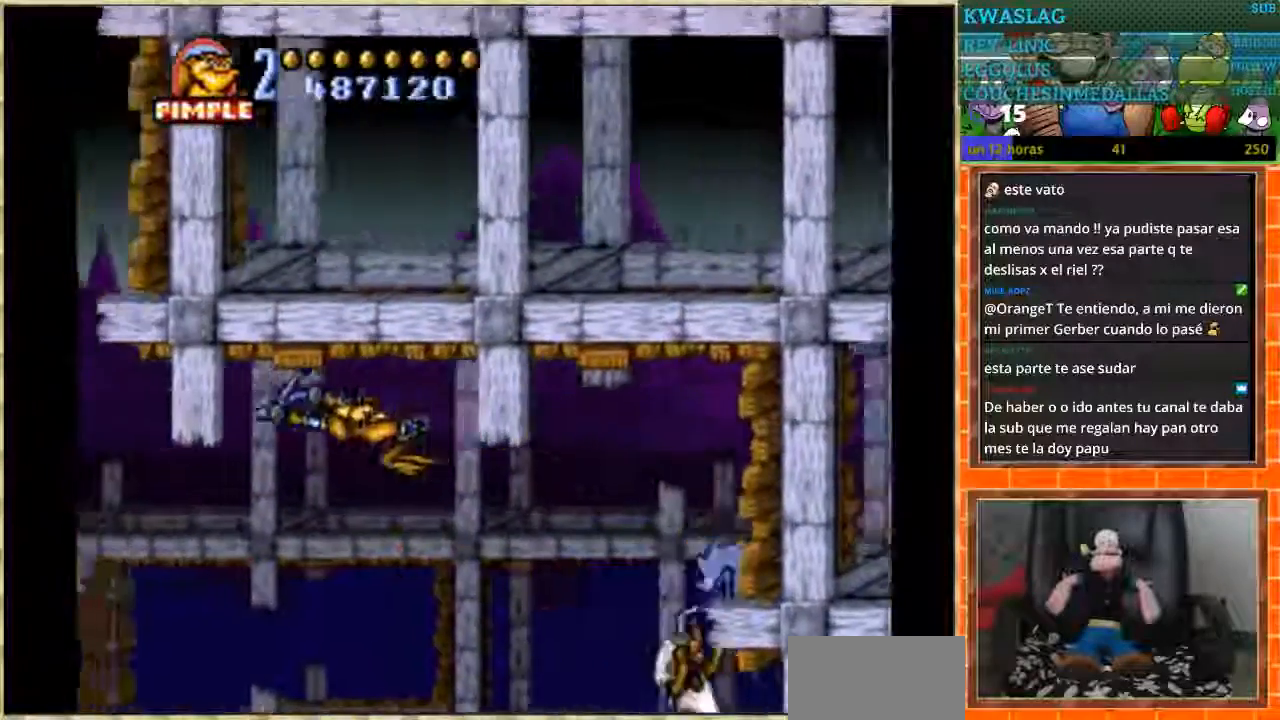
{"buttons": ["DPAD_UP"], "events": [[267, "DPAD_LEFT", "up"], [267, "DPAD_UP", "down"]]}
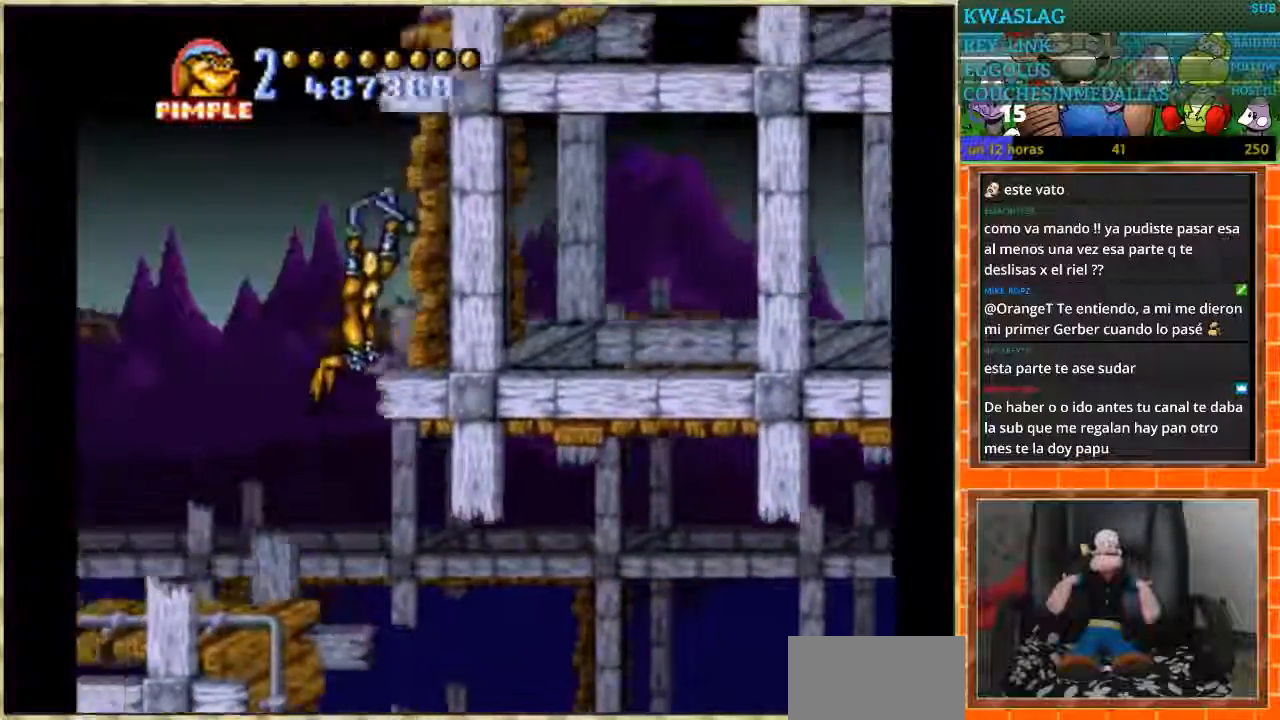
{"buttons": ["DPAD_RIGHT"], "events": [[367, "DPAD_RIGHT", "down"], [367, "DPAD_UP", "up"]]}
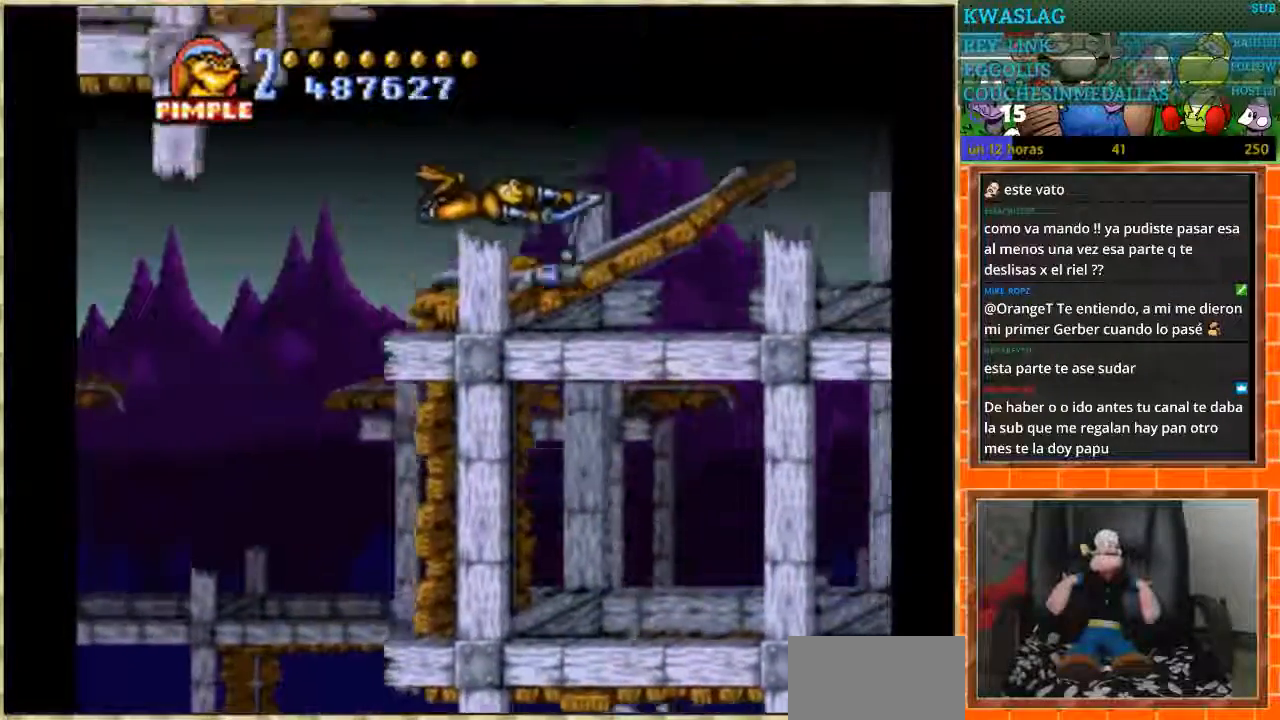
{"buttons": ["DPAD_RIGHT"], "events": []}
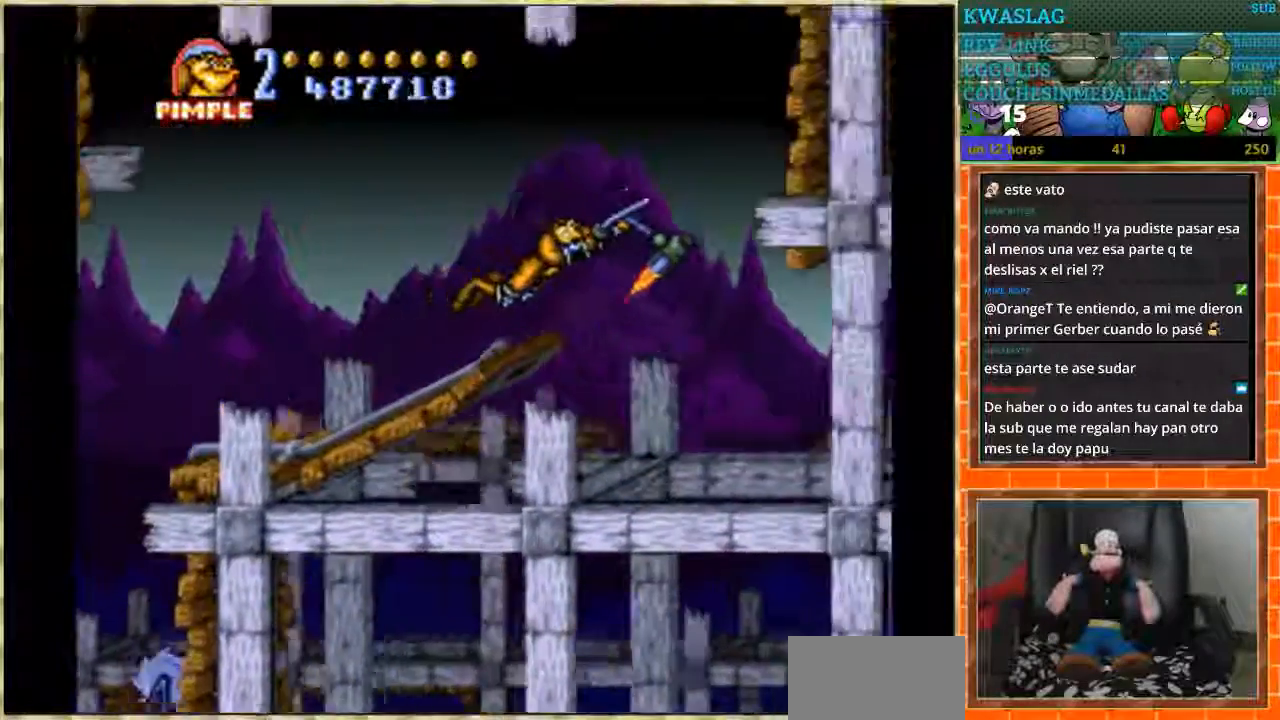
{"buttons": ["DPAD_UP"], "events": [[200, "DPAD_RIGHT", "up"], [200, "DPAD_UP", "down"]]}
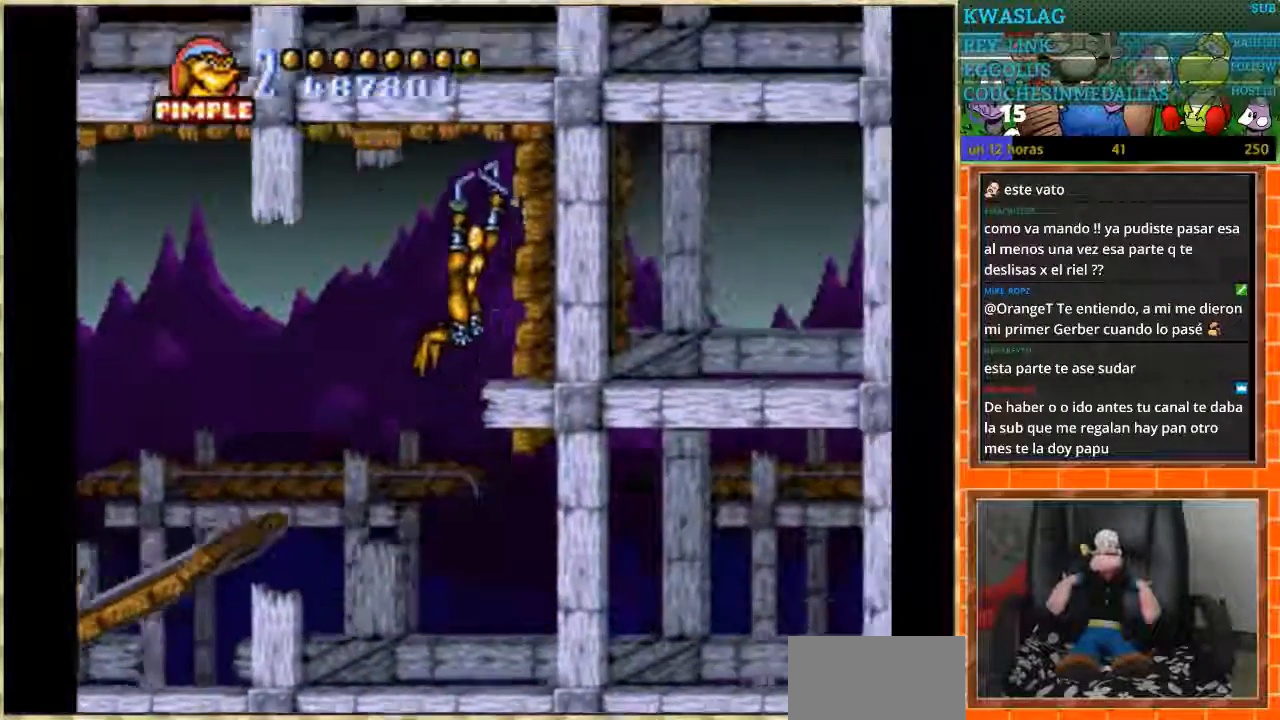
{"buttons": ["DPAD_LEFT"], "events": [[134, "DPAD_LEFT", "down"], [134, "DPAD_UP", "up"]]}
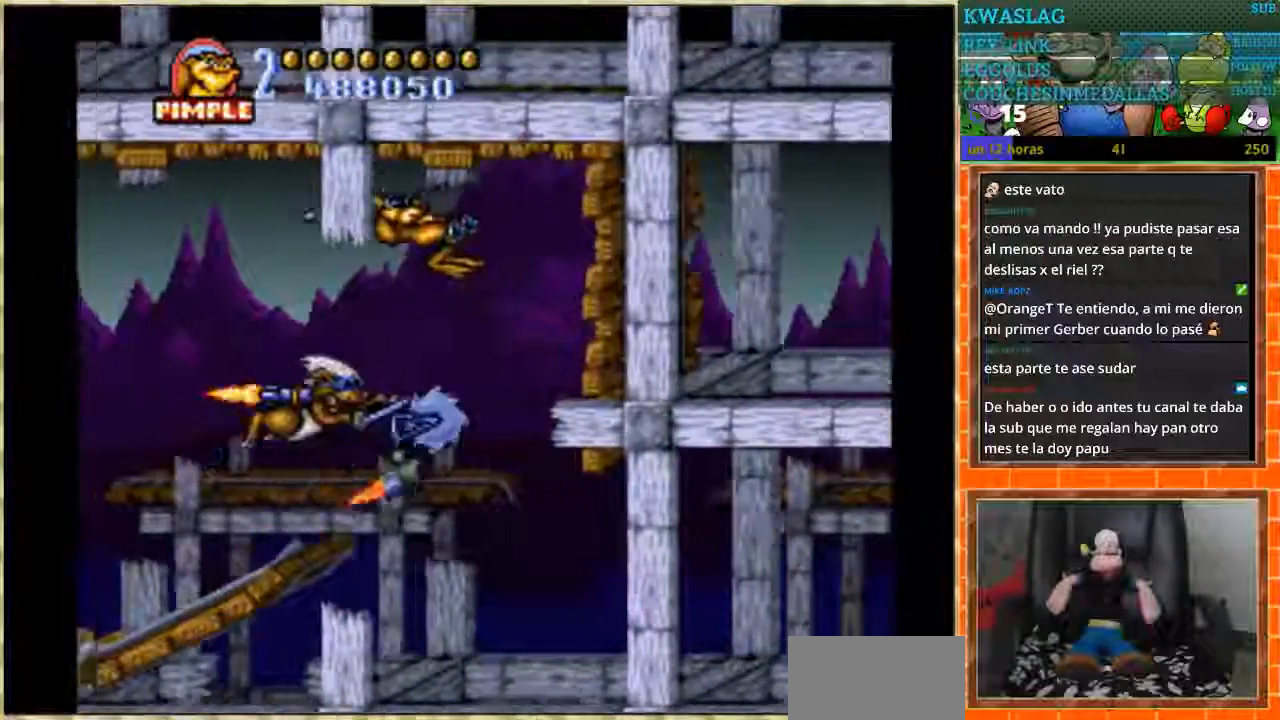
{"buttons": ["DPAD_LEFT"], "events": []}
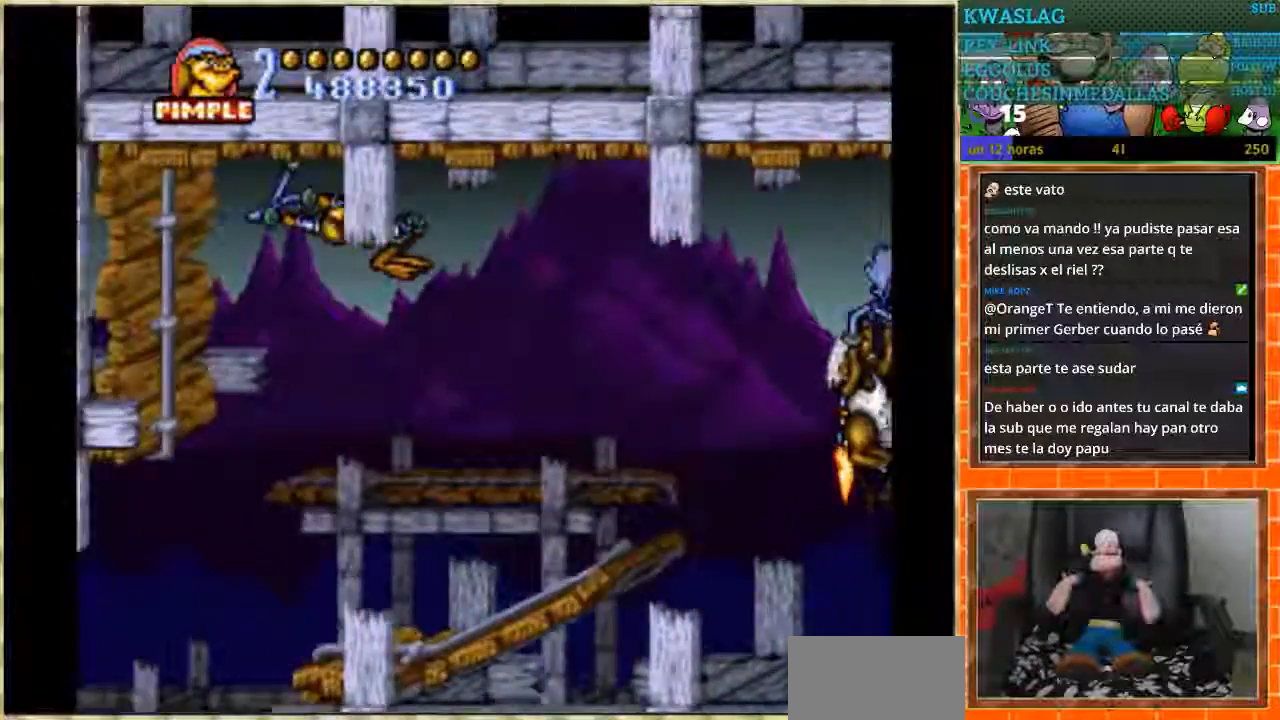
{"buttons": ["DPAD_DOWN"], "events": [[267, "DPAD_DOWN", "down"], [267, "DPAD_LEFT", "up"]]}
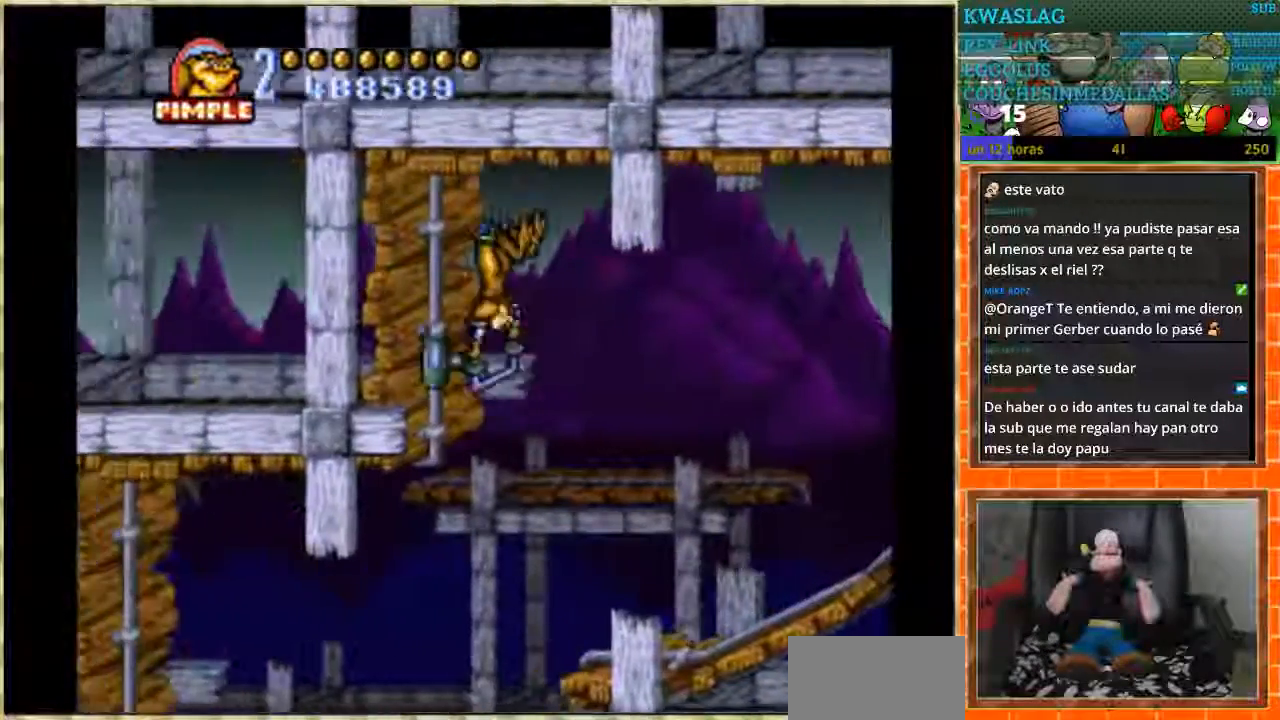
{"buttons": ["DPAD_LEFT"], "events": [[133, "DPAD_DOWN", "up"], [133, "DPAD_LEFT", "down"]]}
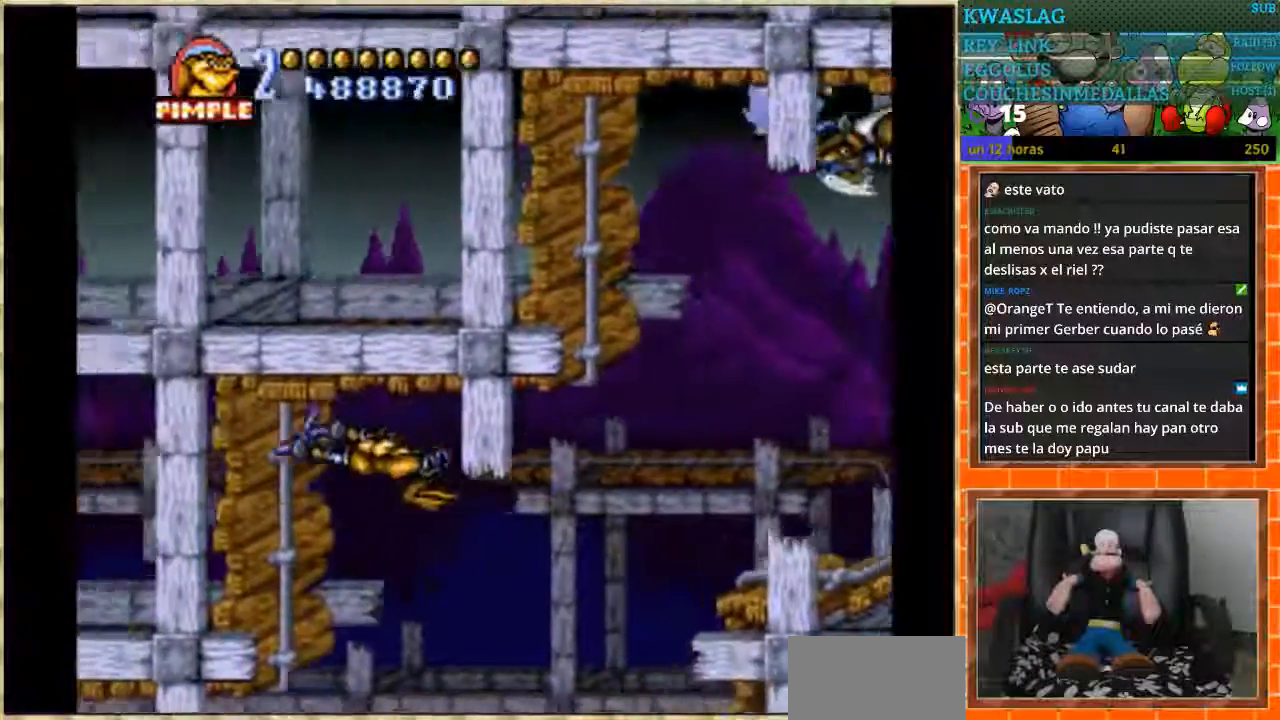
{"buttons": ["DPAD_LEFT"], "events": [[100, "DPAD_DOWN", "down"], [100, "DPAD_LEFT", "up"], [467, "DPAD_LEFT", "down"], [501, "DPAD_DOWN", "up"]]}
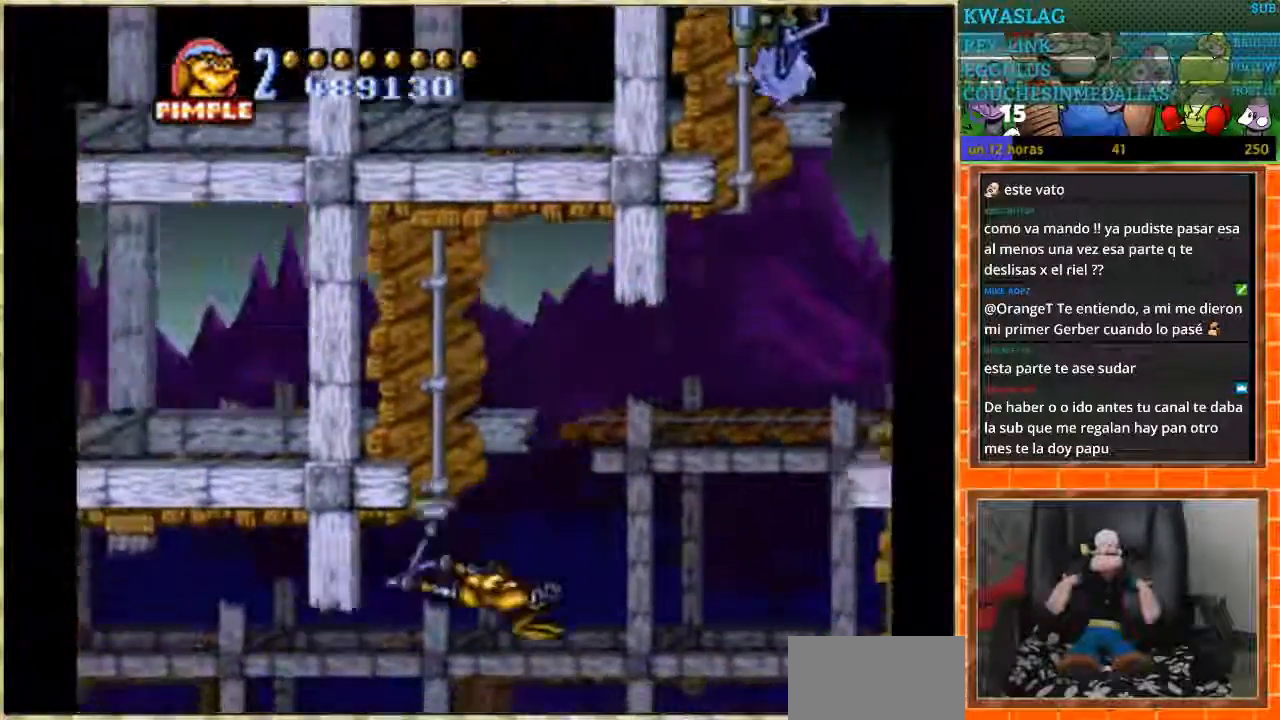
{"buttons": ["DPAD_LEFT"], "events": []}
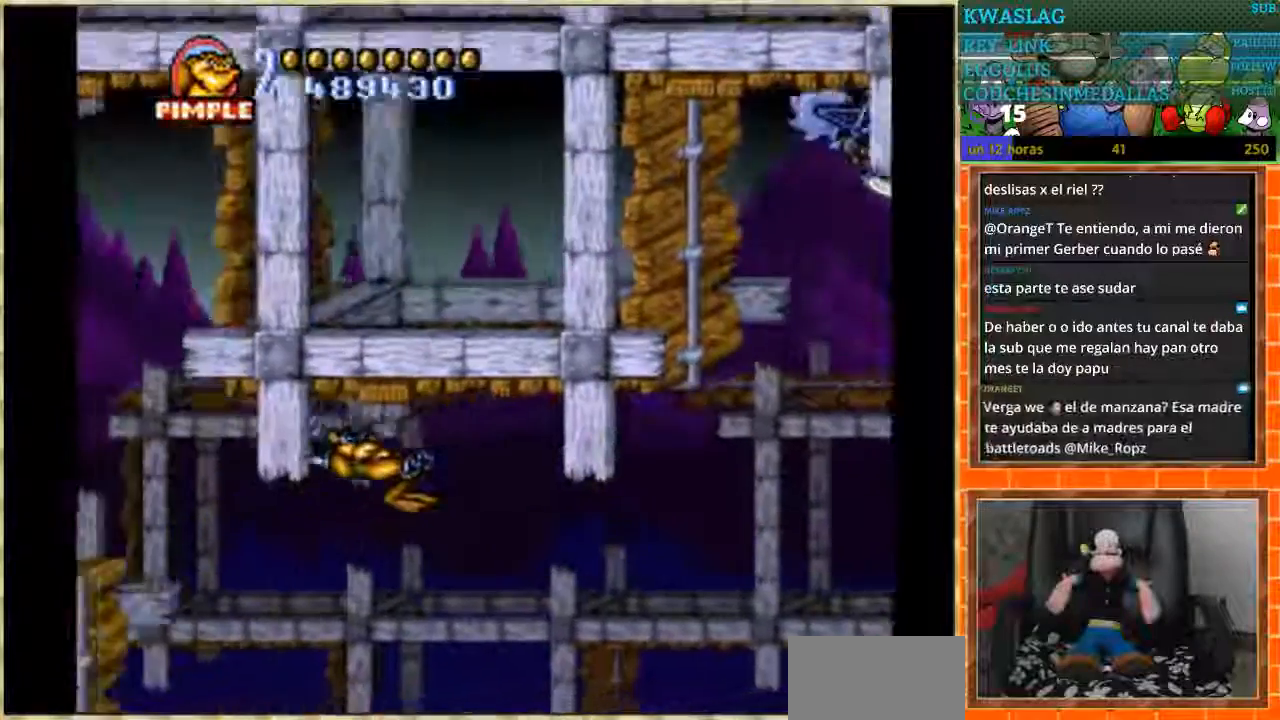
{"buttons": ["DPAD_LEFT"], "events": [[100, "DPAD_LEFT", "up"], [100, "DPAD_UP", "down"], [467, "DPAD_LEFT", "down"], [467, "DPAD_UP", "up"]]}
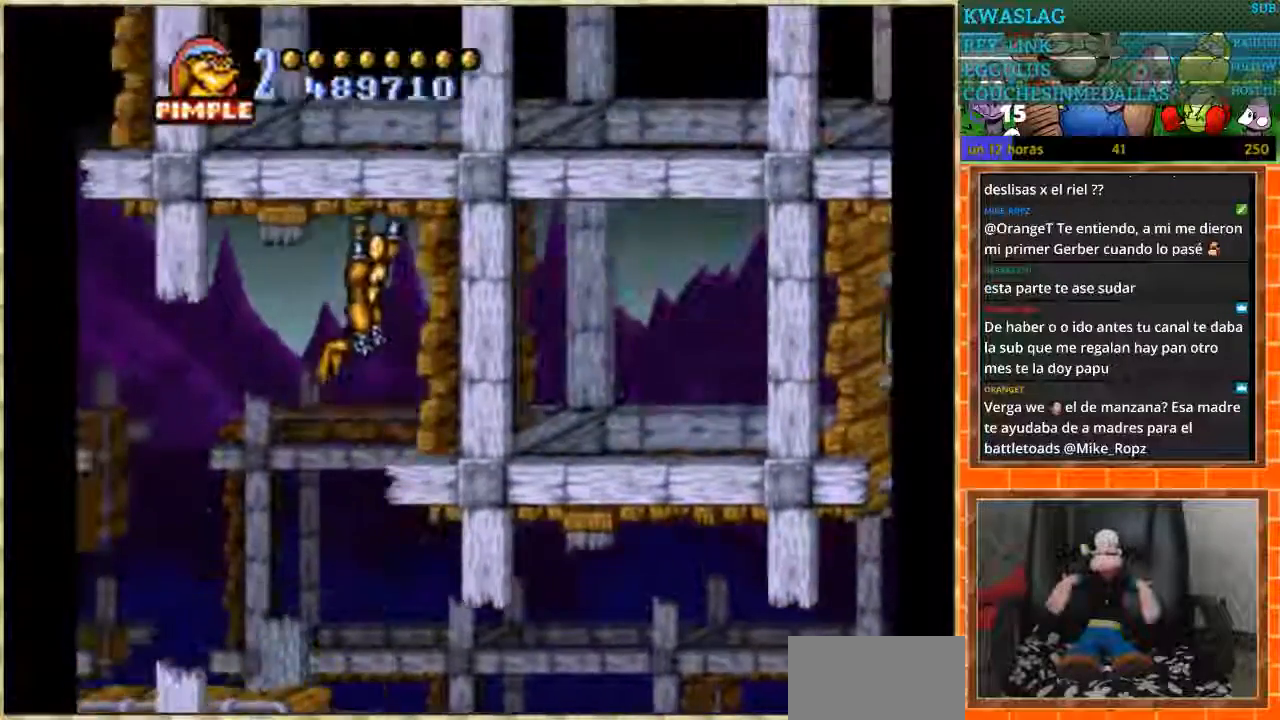
{"buttons": ["DPAD_UP"], "events": [[467, "DPAD_LEFT", "up"], [467, "DPAD_UP", "down"]]}